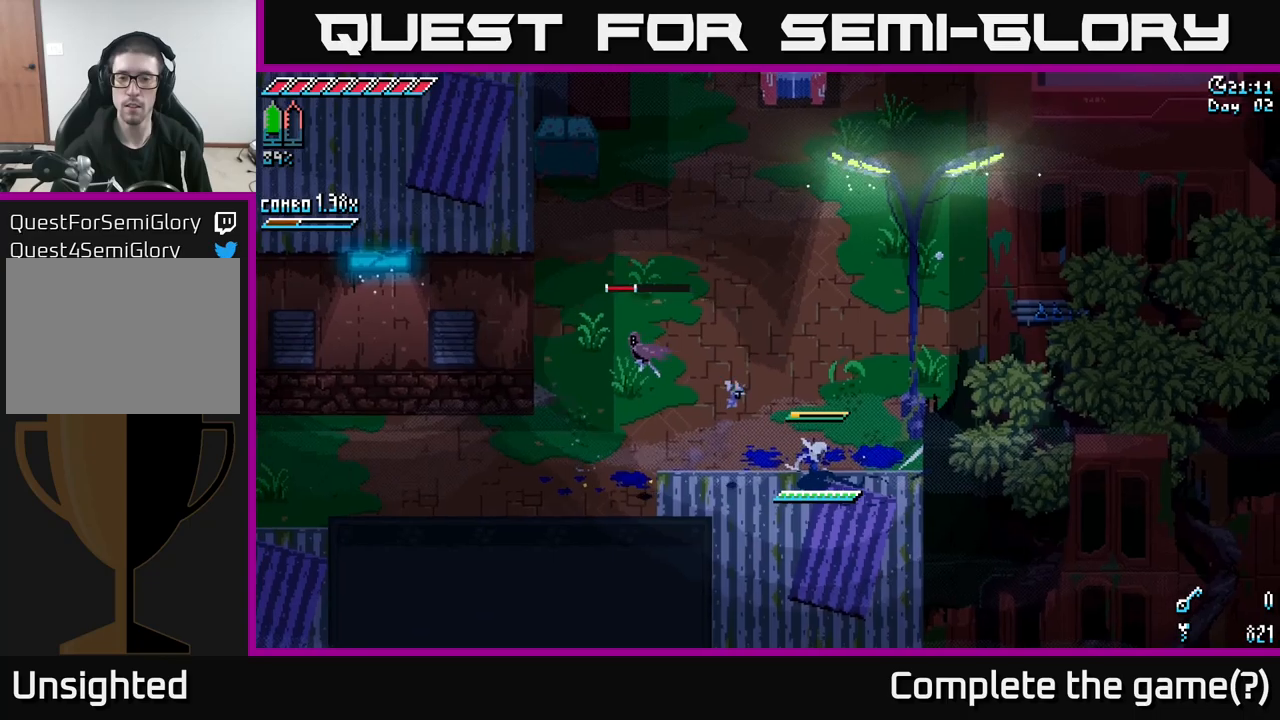
Gameplay with a controller (Xbox layout); each line is a JSON object with the inputs held at the frame after it. "events" lists button and stick changes between this image and that frame as [ms after this image, input, new state], when the widget could be followed in between.
{"buttons": [], "left_stick": "center", "right_stick": "center", "events": [[183, "left_stick", "left"], [383, "left_stick", "center"]]}
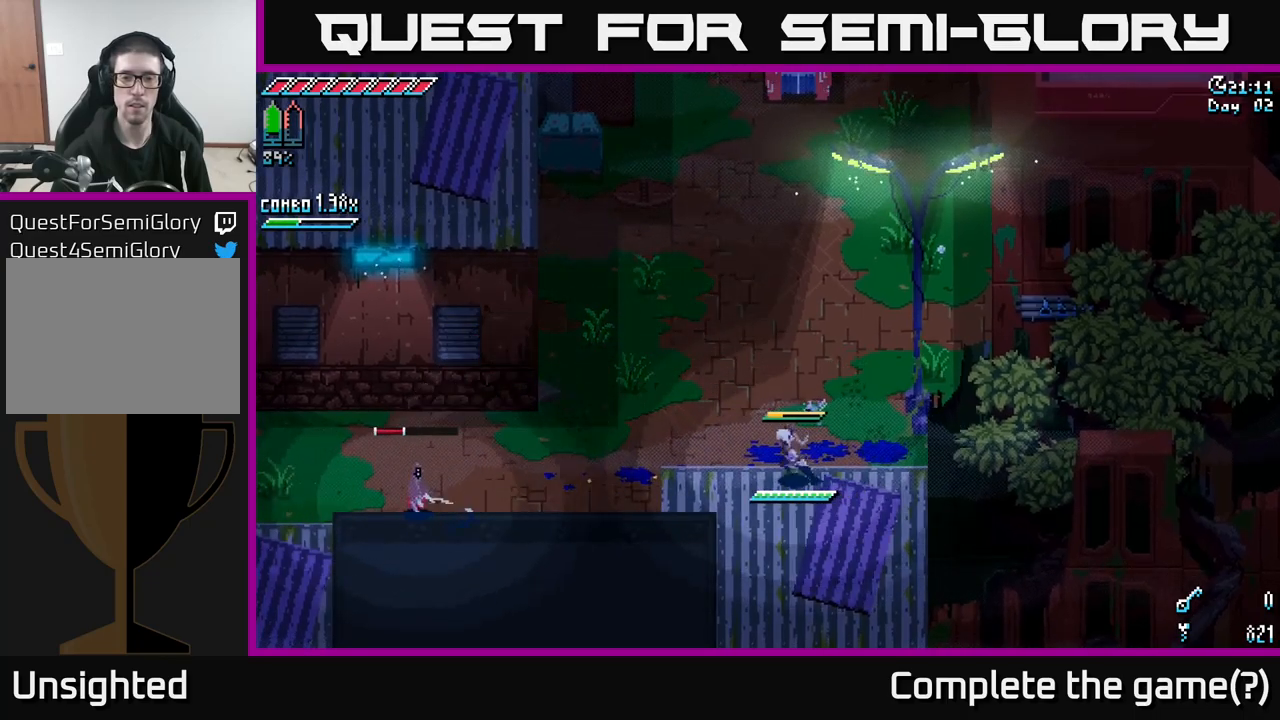
{"buttons": [], "left_stick": "left", "right_stick": "center", "events": [[33, "left_stick", "left"]]}
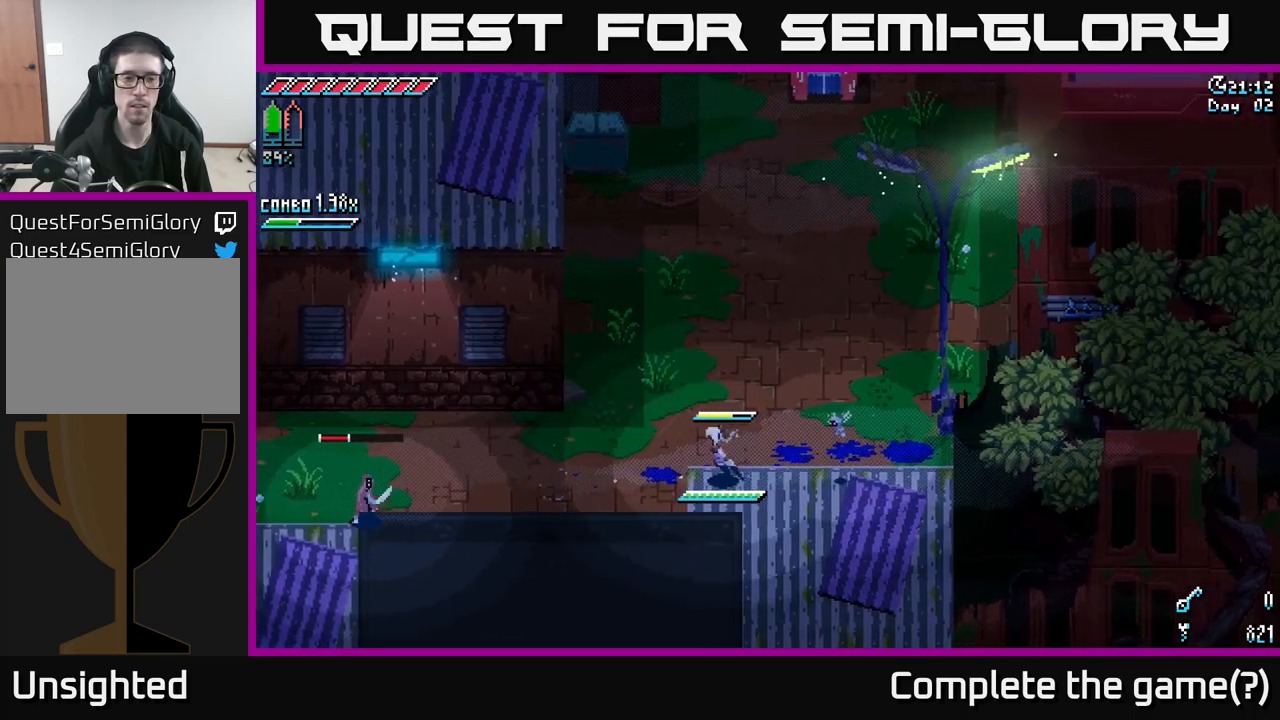
{"buttons": [], "left_stick": "center", "right_stick": "center", "events": [[350, "left_stick", "center"]]}
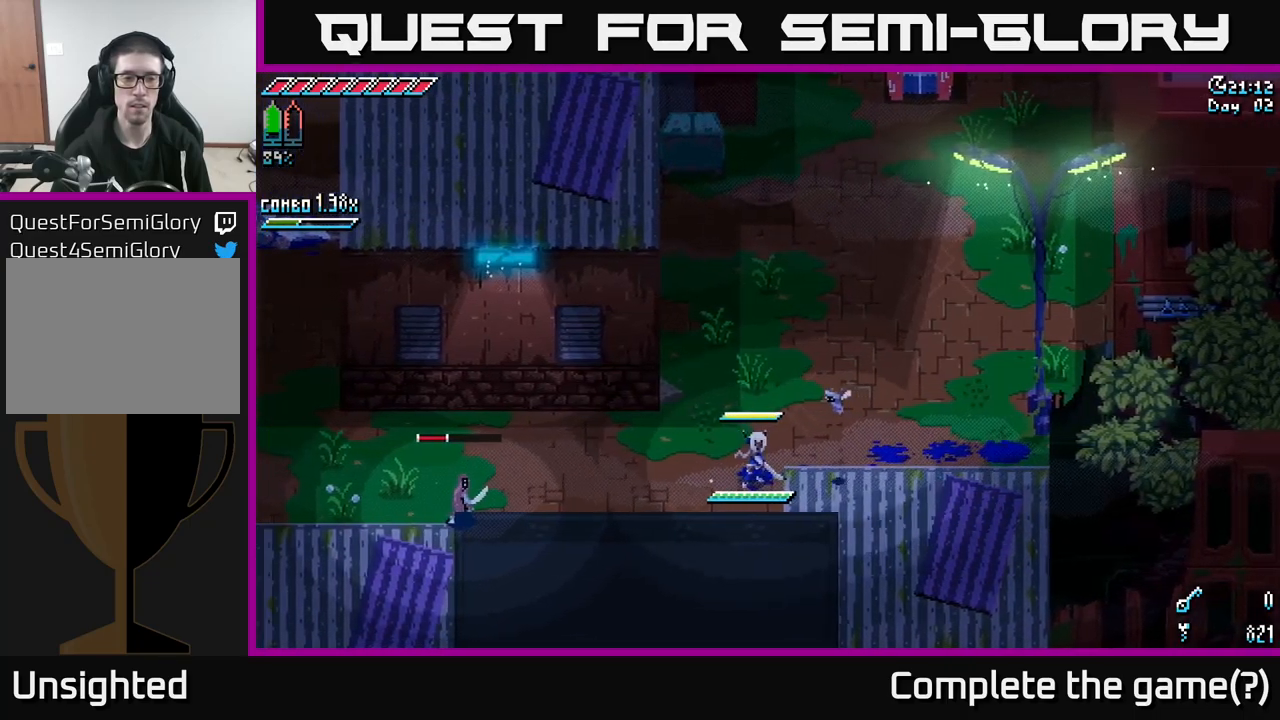
{"buttons": [], "left_stick": "center", "right_stick": "center", "events": []}
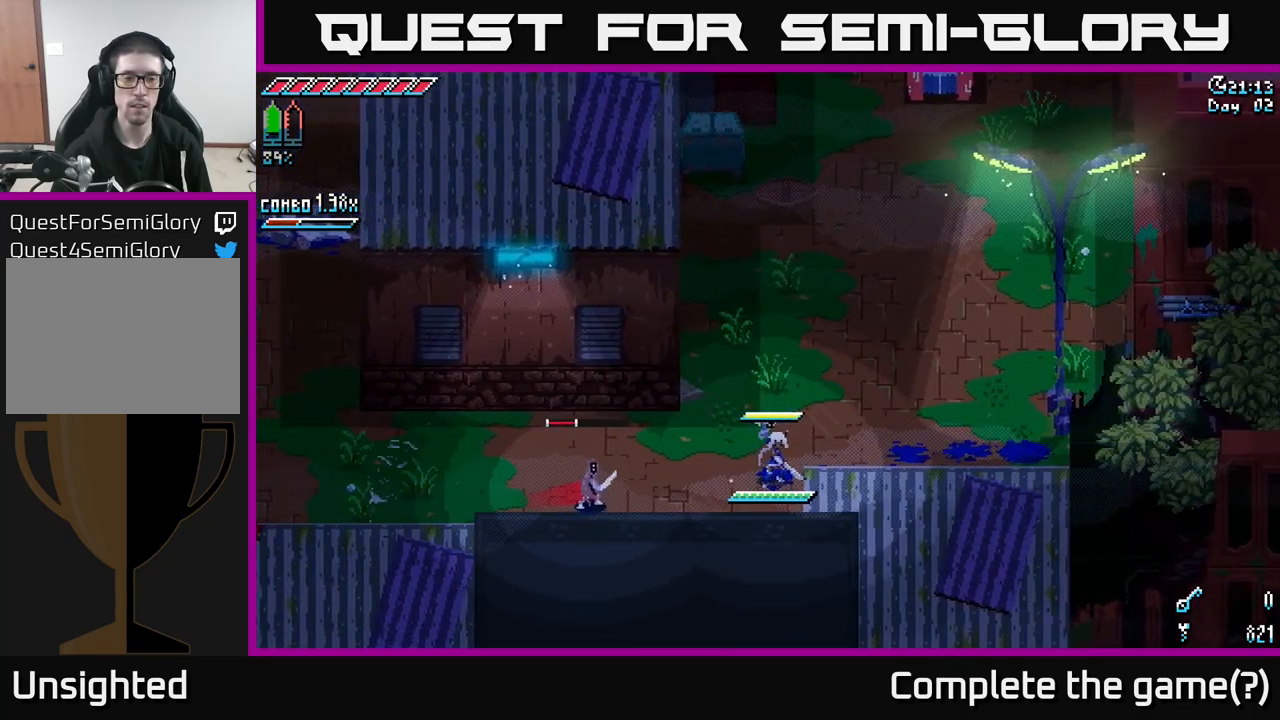
{"buttons": [], "left_stick": "center", "right_stick": "center", "events": []}
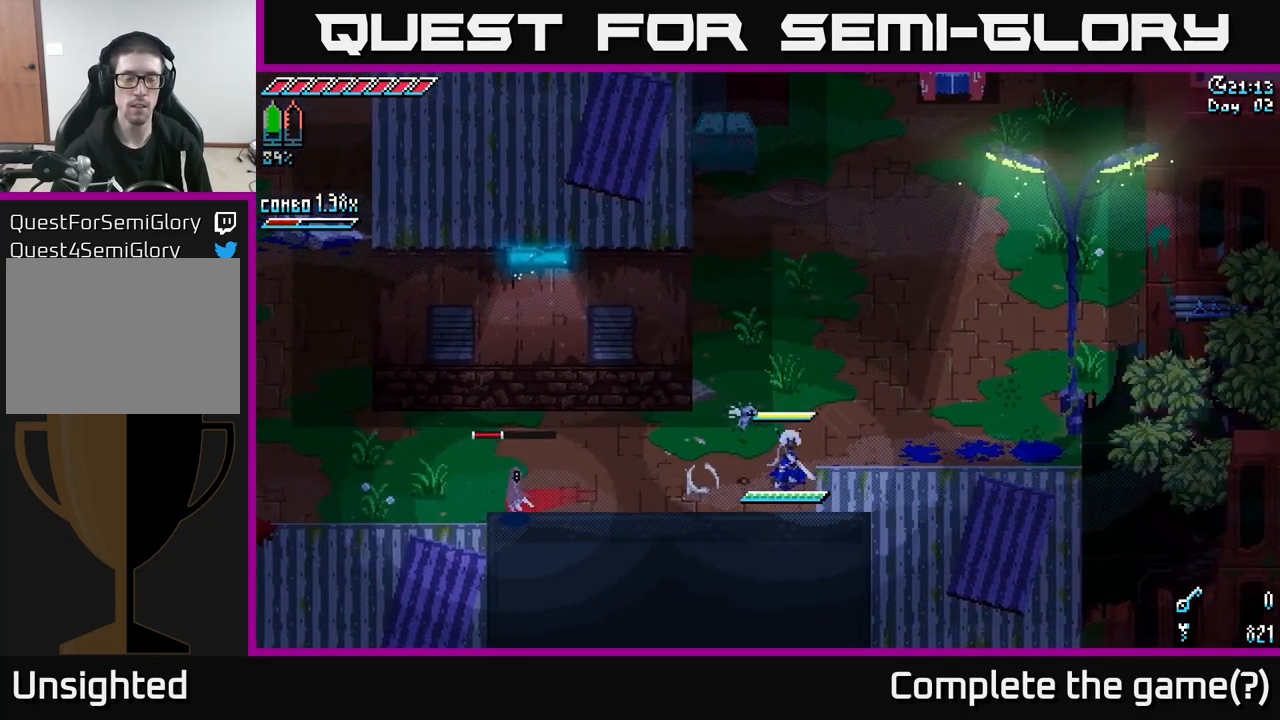
{"buttons": [], "left_stick": "center", "right_stick": "center", "events": []}
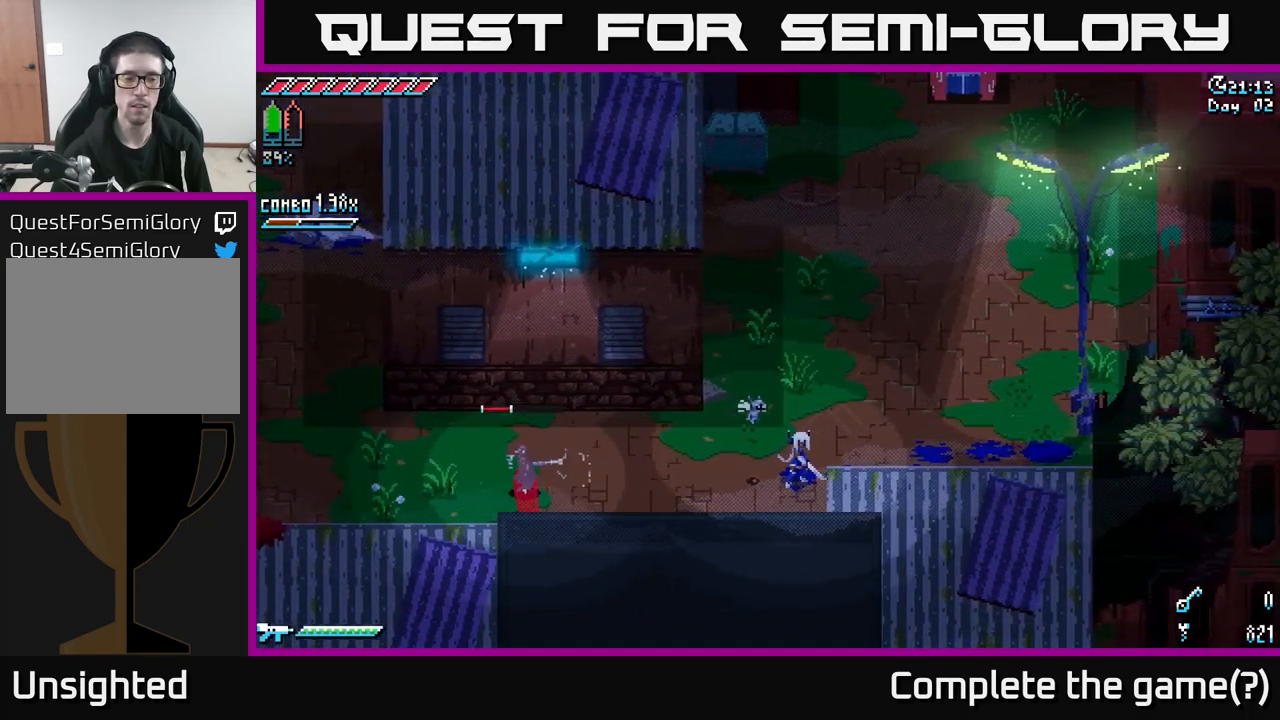
{"buttons": [], "left_stick": "up", "right_stick": "center", "events": [[216, "left_stick", "up"]]}
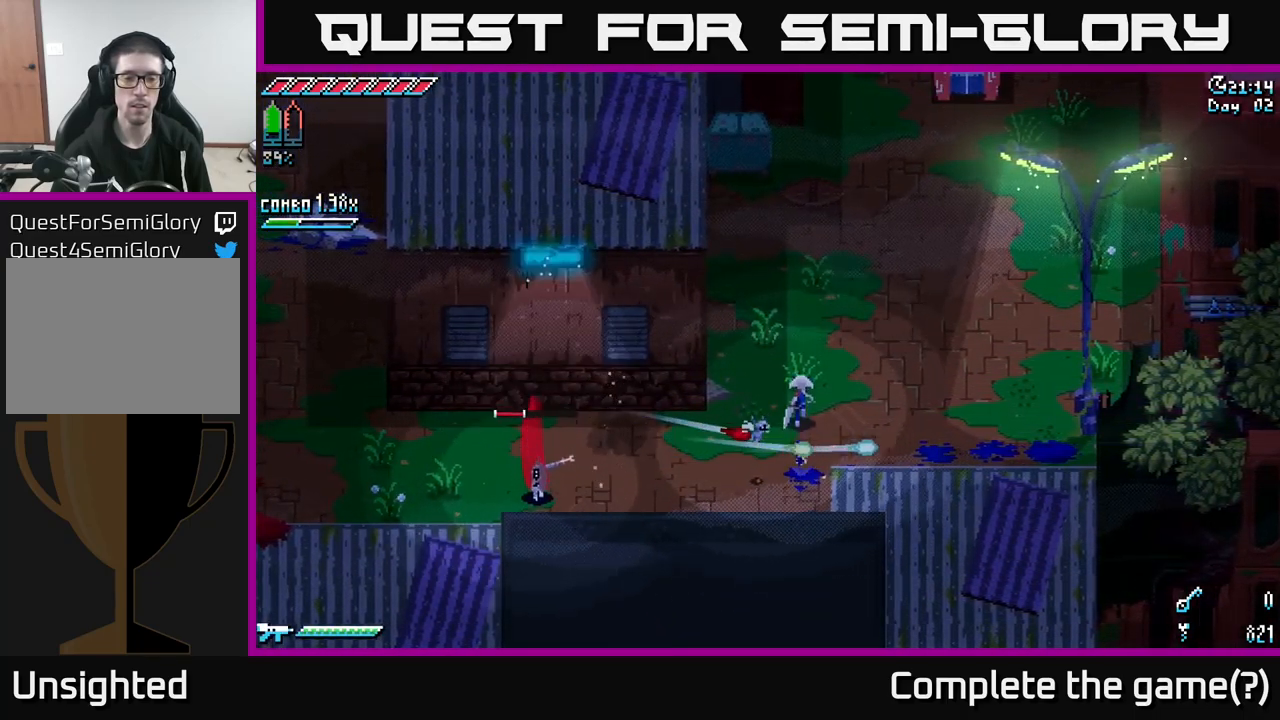
{"buttons": [], "left_stick": "center", "right_stick": "center", "events": [[83, "B", "down"], [183, "B", "up"], [183, "left_stick", "down-left"], [333, "left_stick", "center"]]}
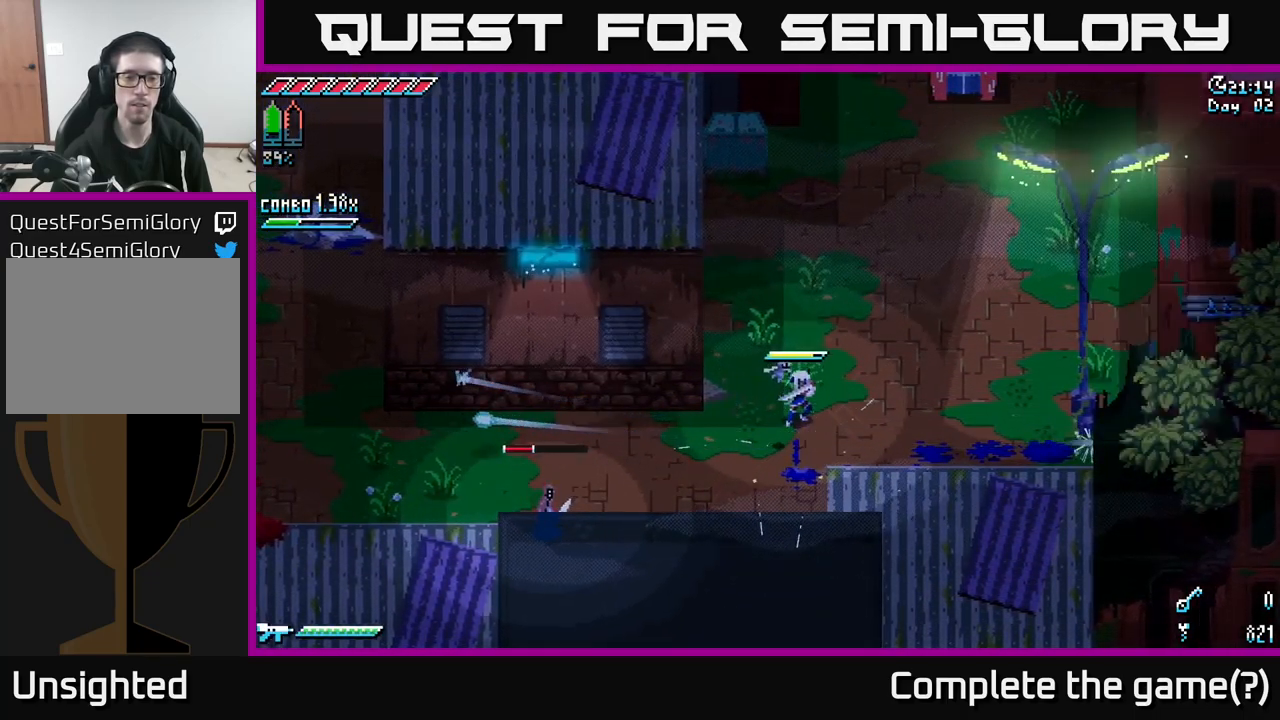
{"buttons": [], "left_stick": "down-left", "right_stick": "center", "events": [[83, "left_stick", "right"], [300, "left_stick", "down-left"]]}
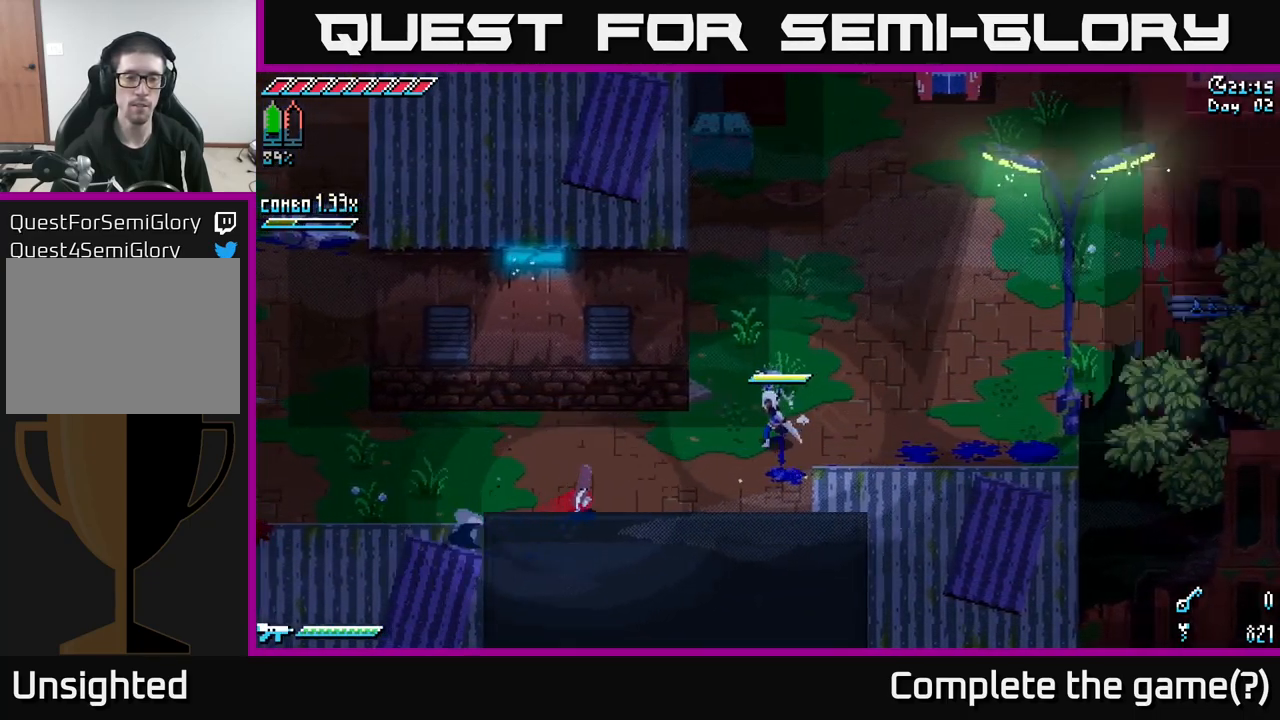
{"buttons": [], "left_stick": "center", "right_stick": "center", "events": [[16, "left_stick", "left"], [150, "left_stick", "center"]]}
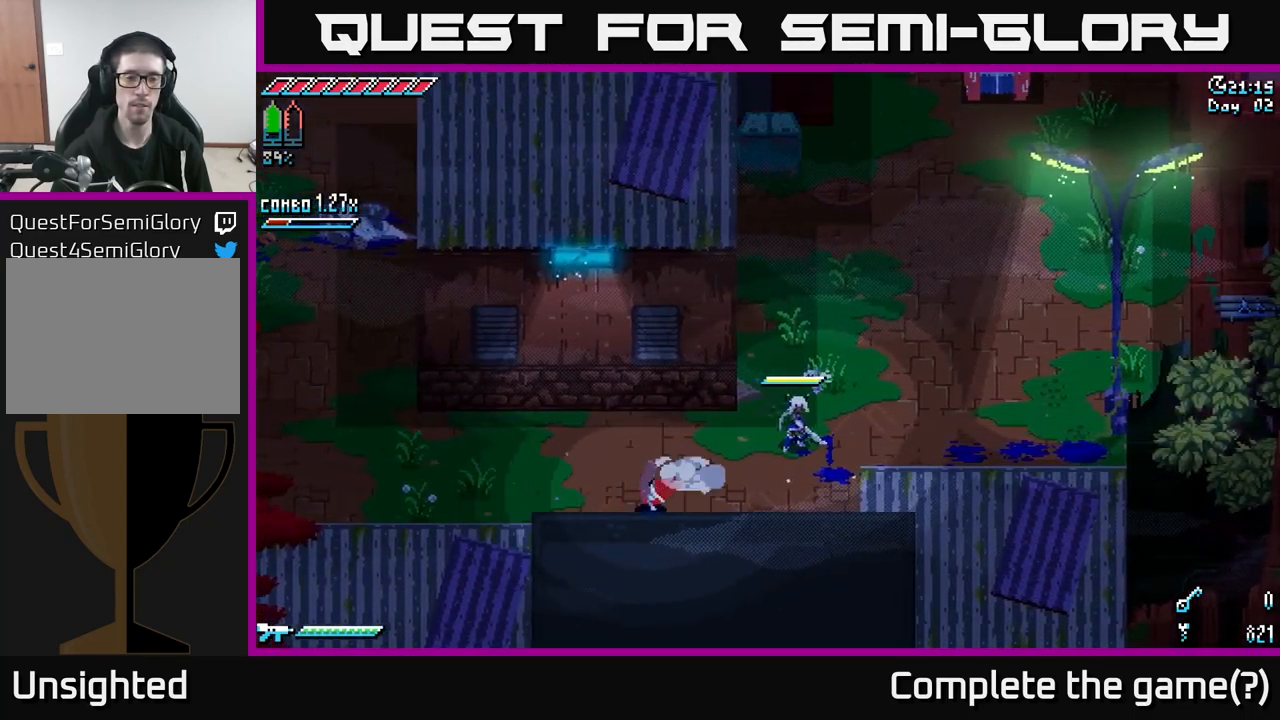
{"buttons": [], "left_stick": "center", "right_stick": "center", "events": []}
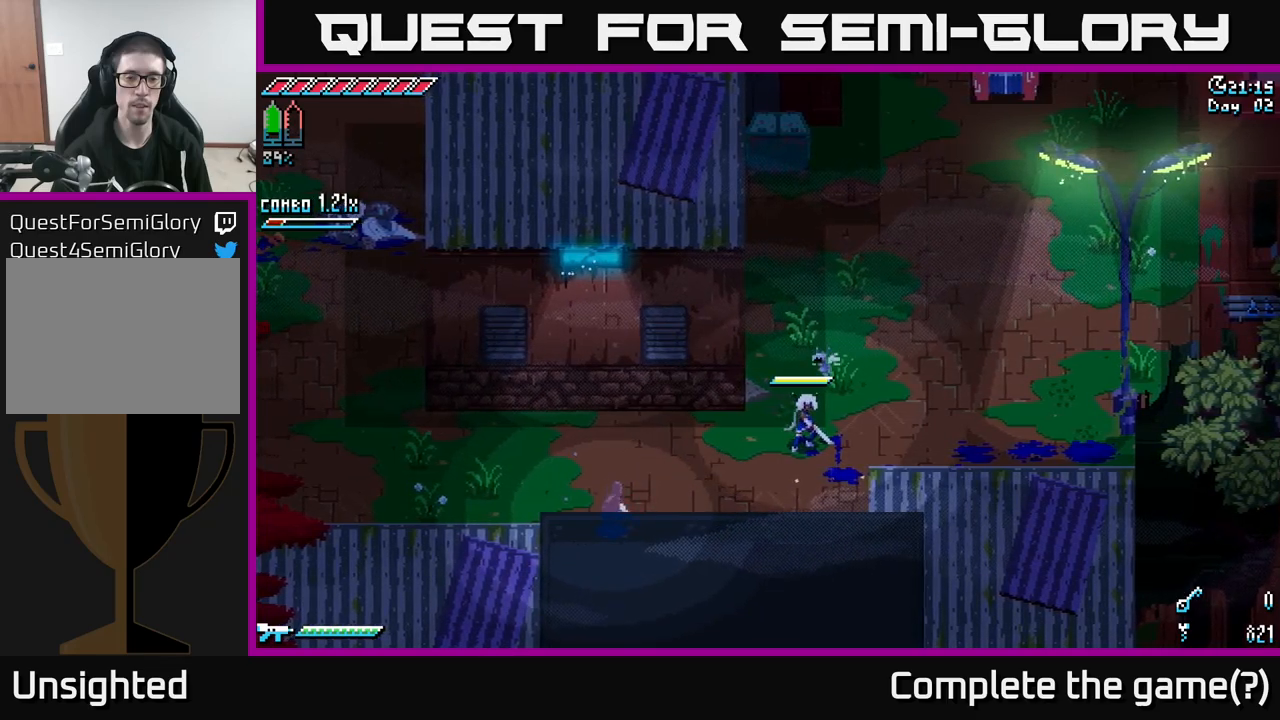
{"buttons": [], "left_stick": "center", "right_stick": "center", "events": []}
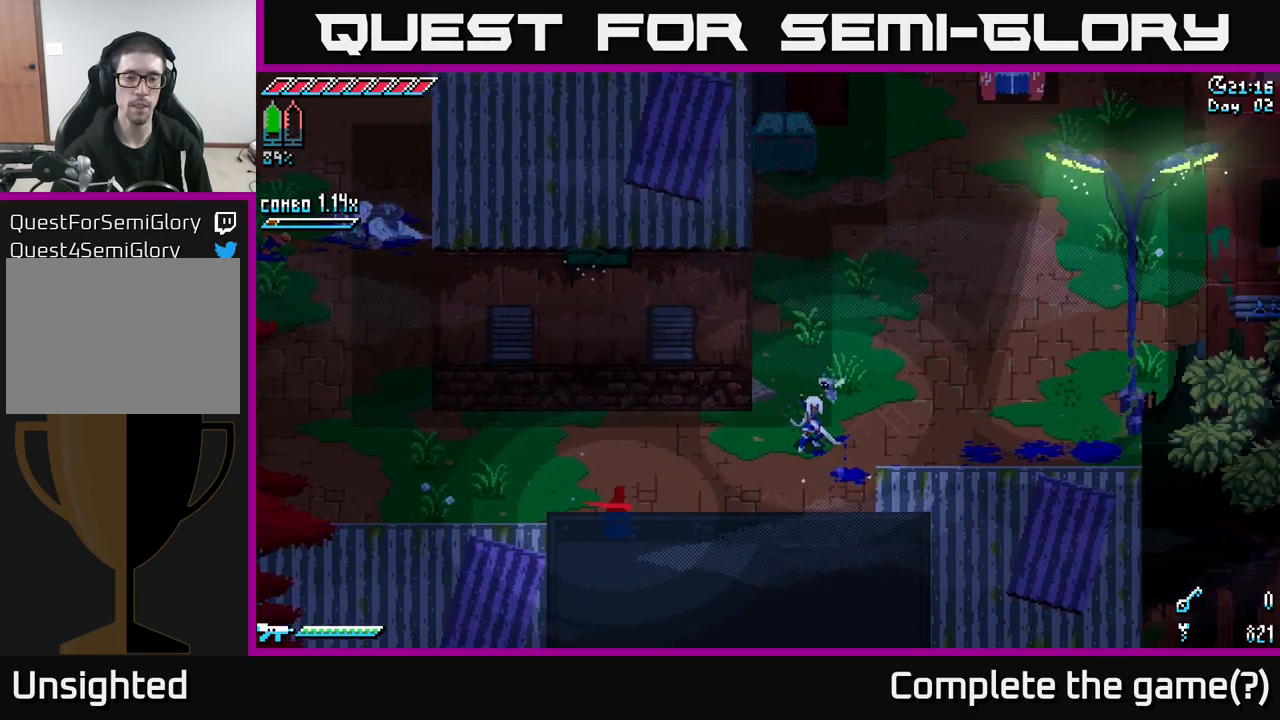
{"buttons": [], "left_stick": "center", "right_stick": "center", "events": [[250, "left_stick", "down-left"], [317, "B", "down"], [383, "B", "up"], [467, "left_stick", "center"]]}
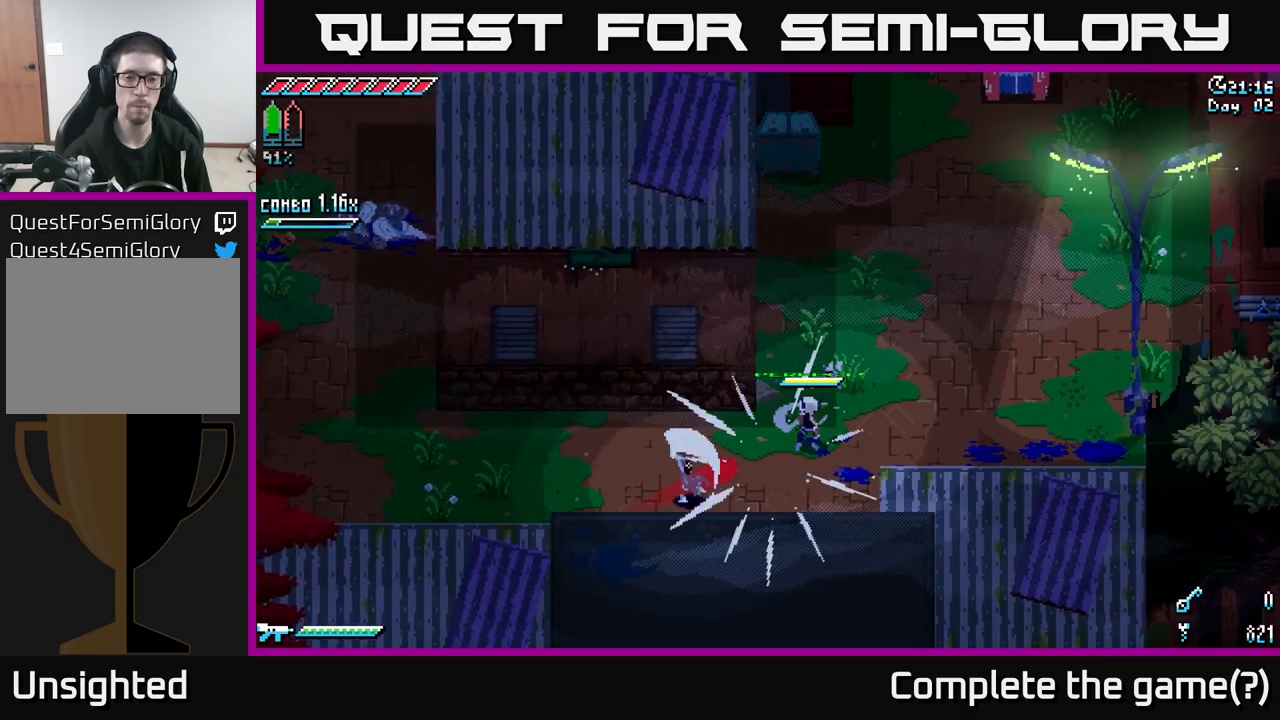
{"buttons": ["X", "R2"], "left_stick": "down-left", "right_stick": "center", "events": [[100, "left_stick", "down"], [167, "X", "down"], [167, "left_stick", "down-left"], [267, "A", "down"], [417, "R2", "down"], [450, "A", "up"]]}
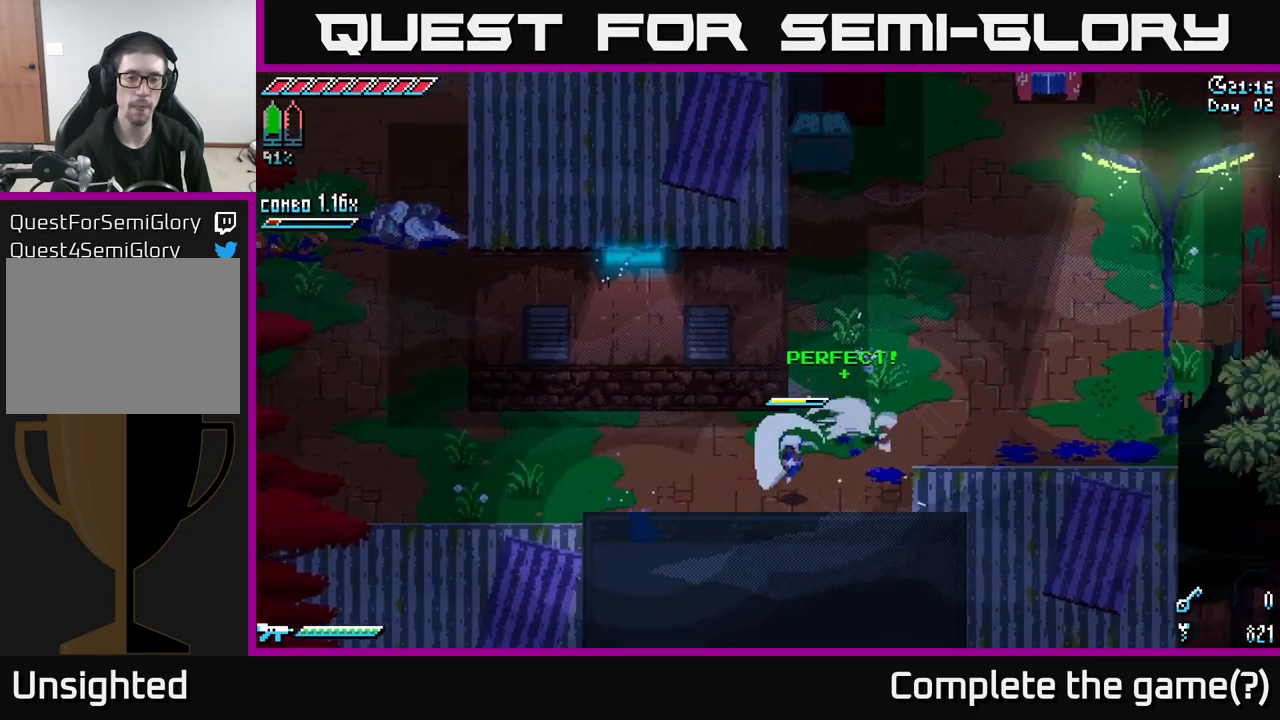
{"buttons": ["R2"], "left_stick": "left", "right_stick": "center", "events": [[17, "R2", "up"], [250, "left_stick", "left"], [267, "X", "up"], [400, "R2", "down"]]}
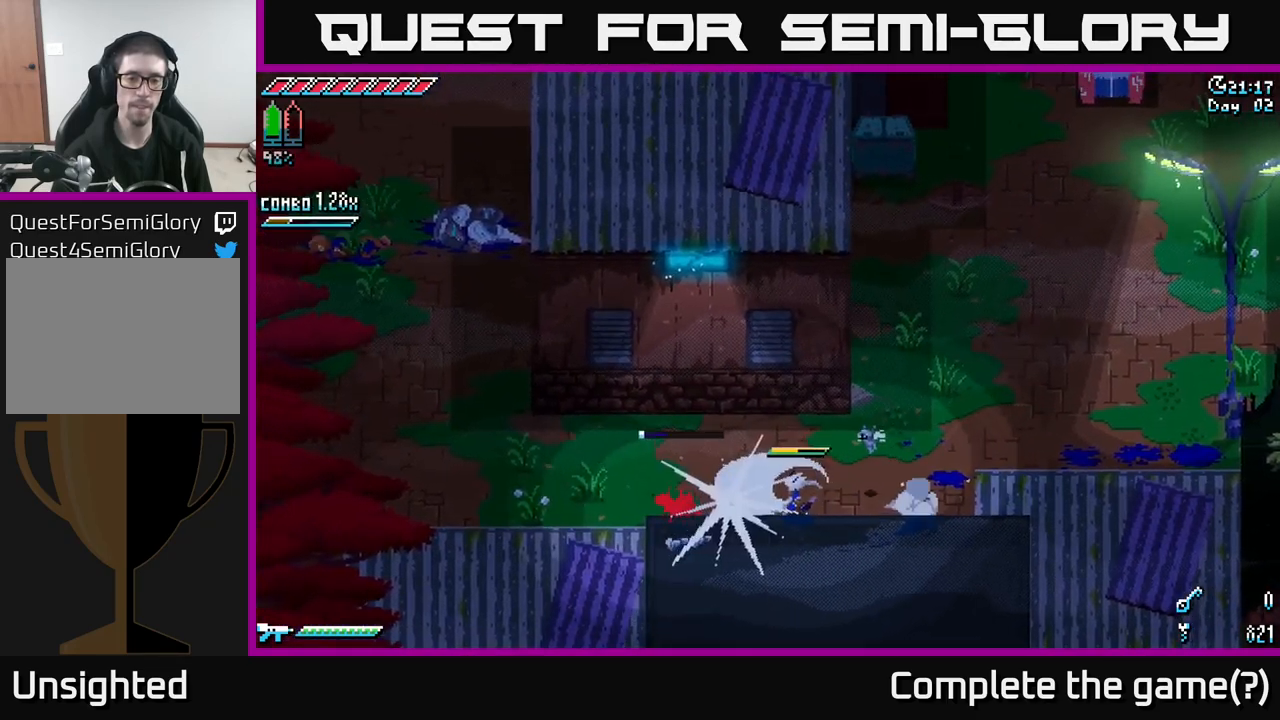
{"buttons": [], "left_stick": "left", "right_stick": "center", "events": [[17, "R2", "up"], [350, "R2", "down"], [450, "R2", "up"]]}
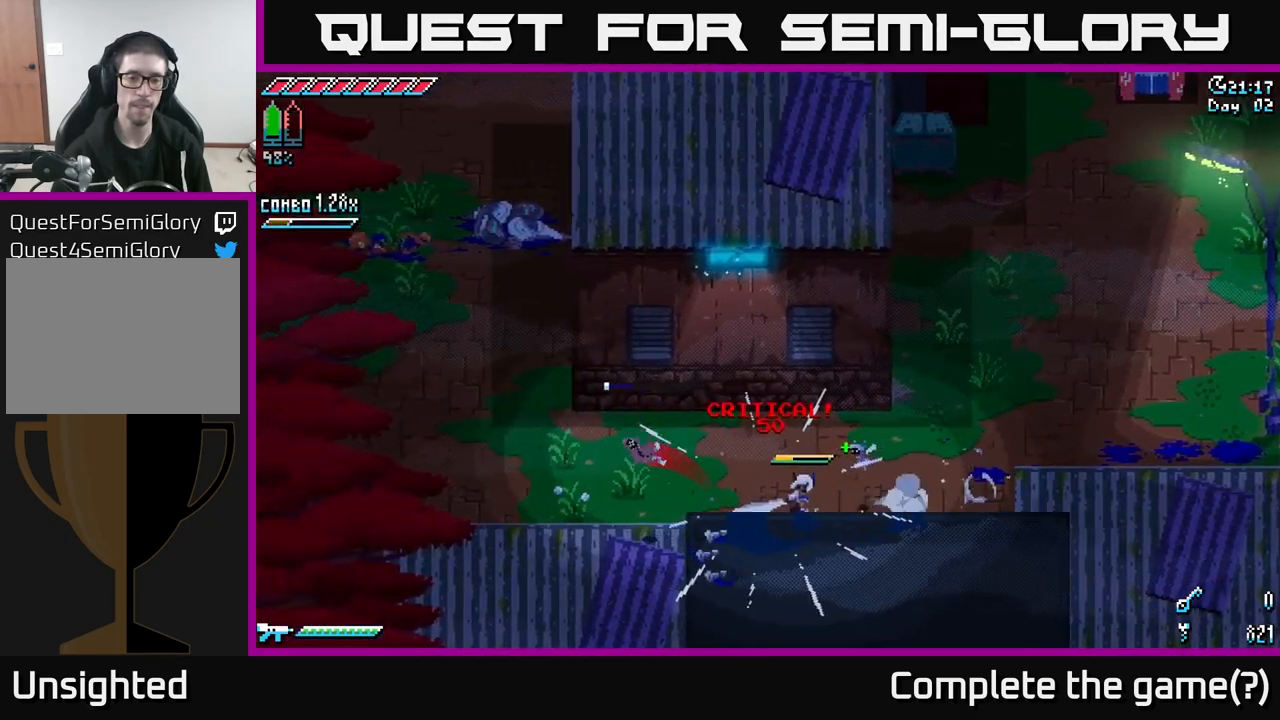
{"buttons": [], "left_stick": "up-right", "right_stick": "center", "events": [[83, "left_stick", "center"], [367, "left_stick", "up-right"]]}
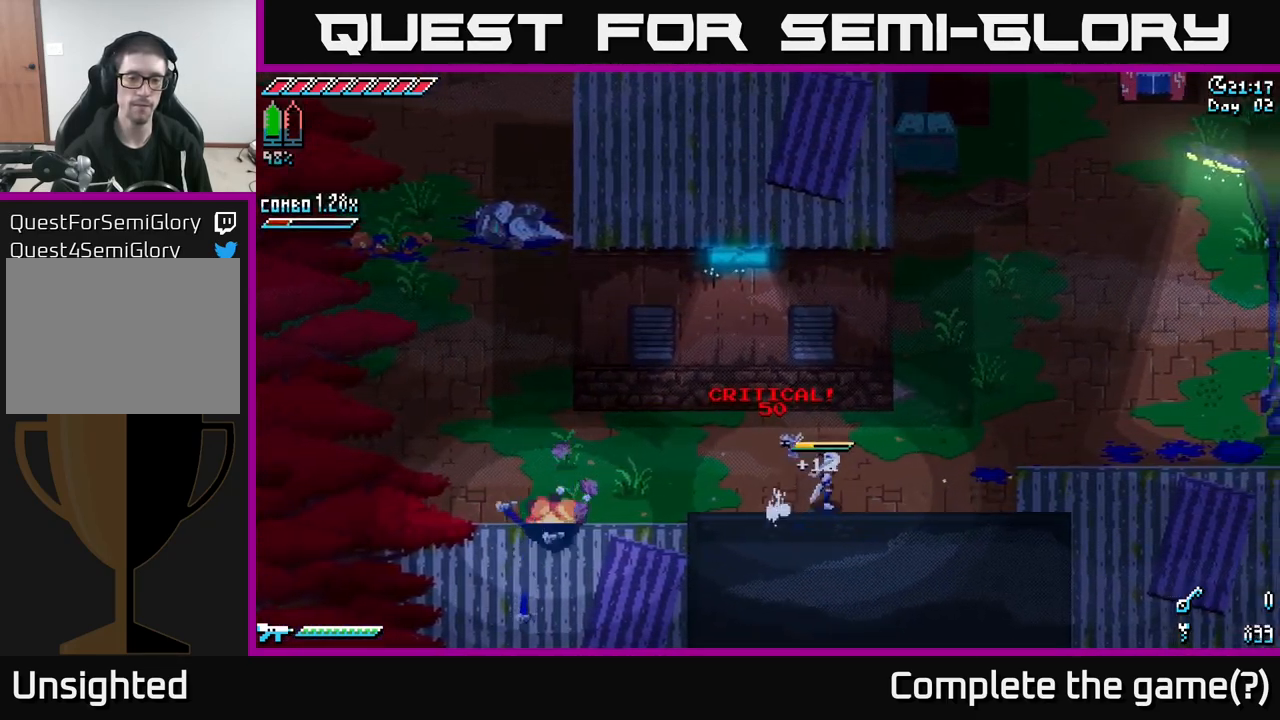
{"buttons": [], "left_stick": "up-right", "right_stick": "center", "events": [[183, "left_stick", "up"], [350, "left_stick", "up-right"]]}
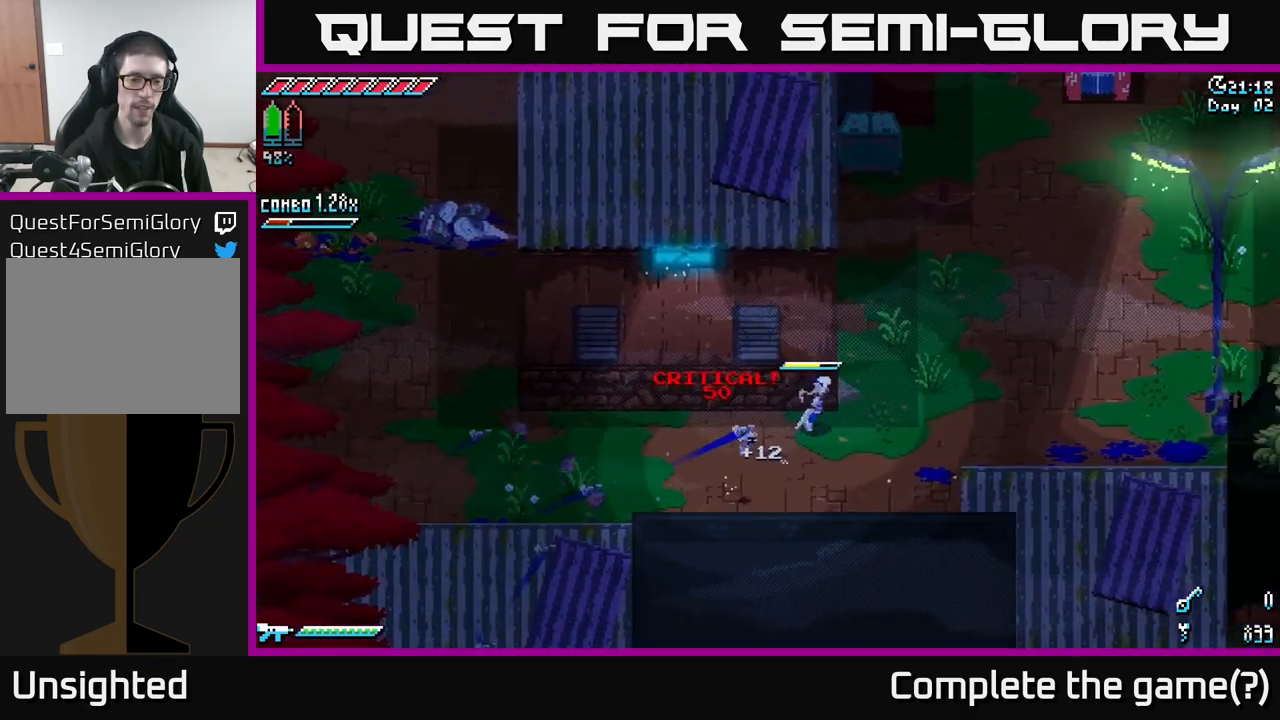
{"buttons": ["X"], "left_stick": "up-right", "right_stick": "center", "events": [[183, "X", "down"]]}
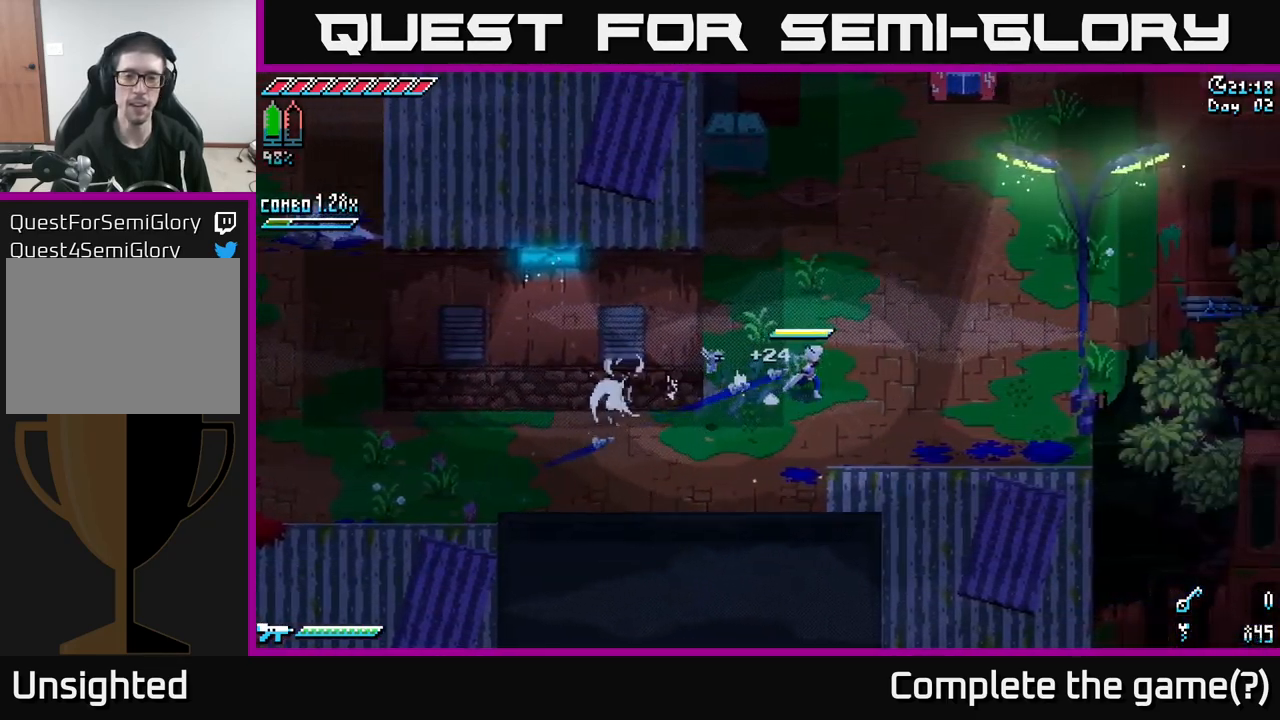
{"buttons": ["A", "X"], "left_stick": "up-right", "right_stick": "center", "events": [[433, "A", "down"]]}
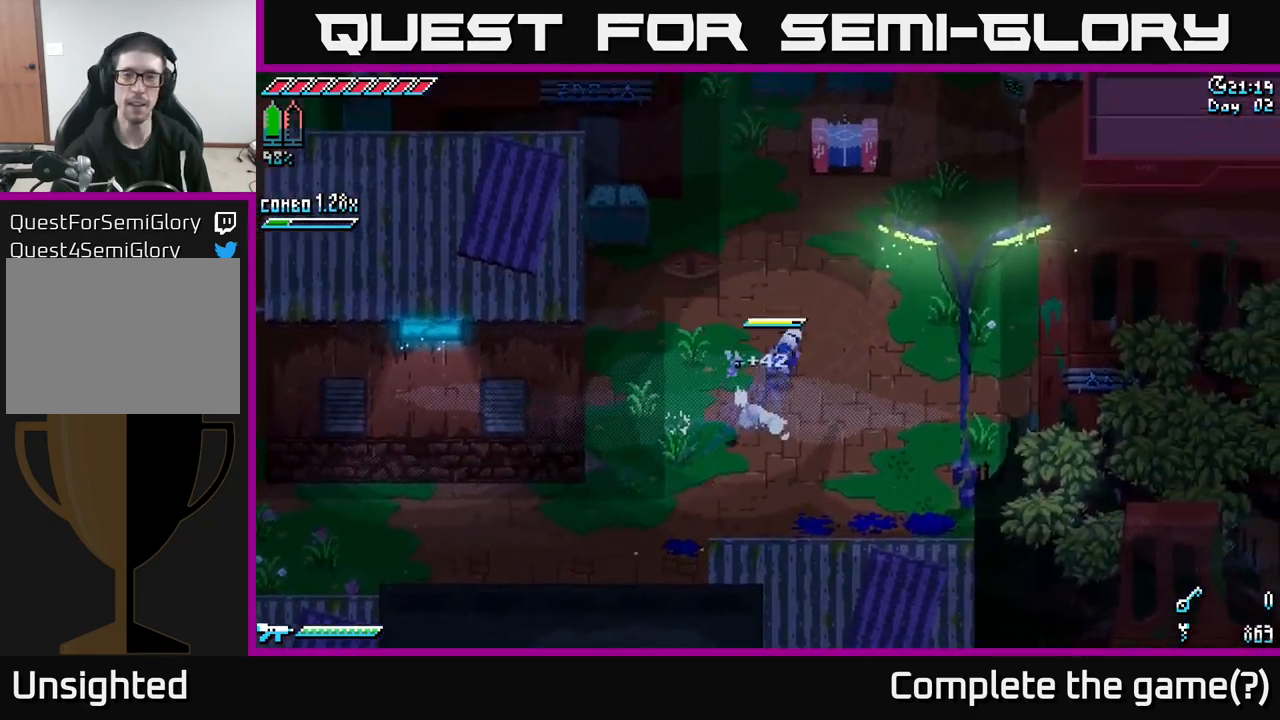
{"buttons": [], "left_stick": "center", "right_stick": "center", "events": [[67, "A", "up"], [116, "left_stick", "up"], [183, "R2", "down"], [299, "R2", "up"], [333, "X", "up"], [483, "left_stick", "center"]]}
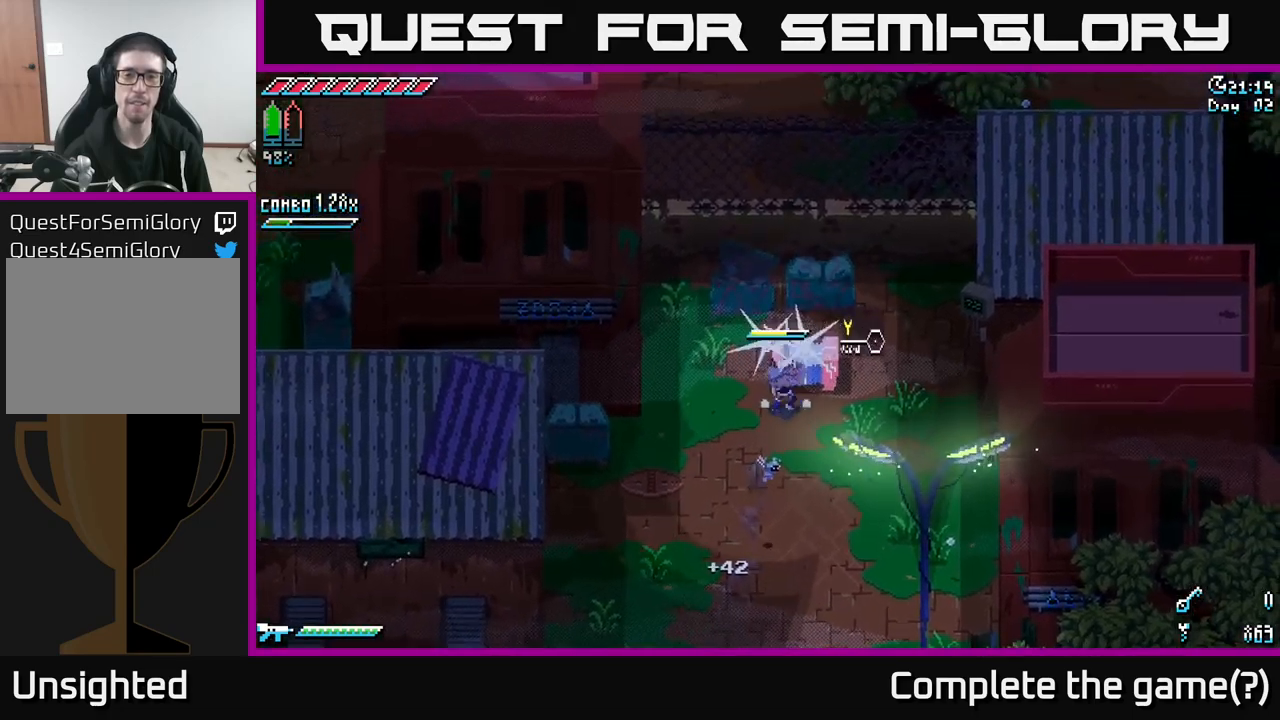
{"buttons": ["Y"], "left_stick": "up-right", "right_stick": "center", "events": [[67, "Y", "down"], [150, "Y", "up"], [200, "left_stick", "up-right"], [217, "Y", "down"], [317, "Y", "up"], [434, "Y", "down"]]}
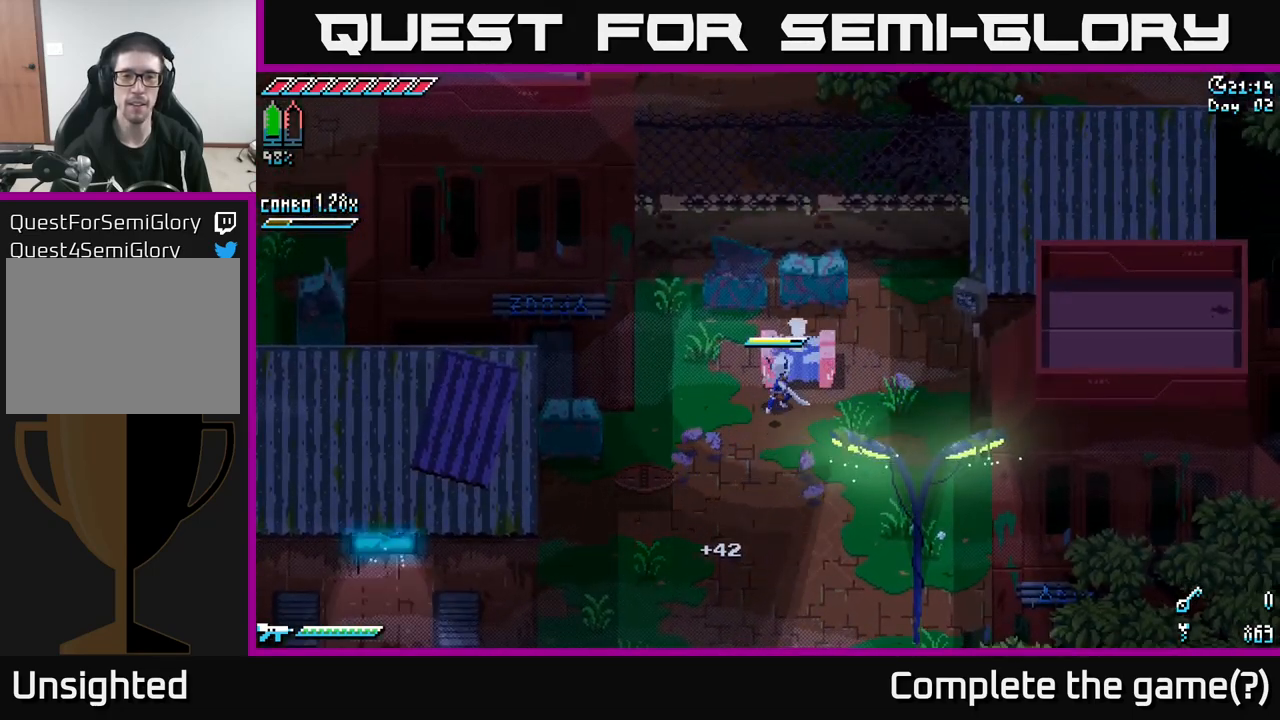
{"buttons": [], "left_stick": "center", "right_stick": "center", "events": [[17, "Y", "up"], [84, "left_stick", "center"]]}
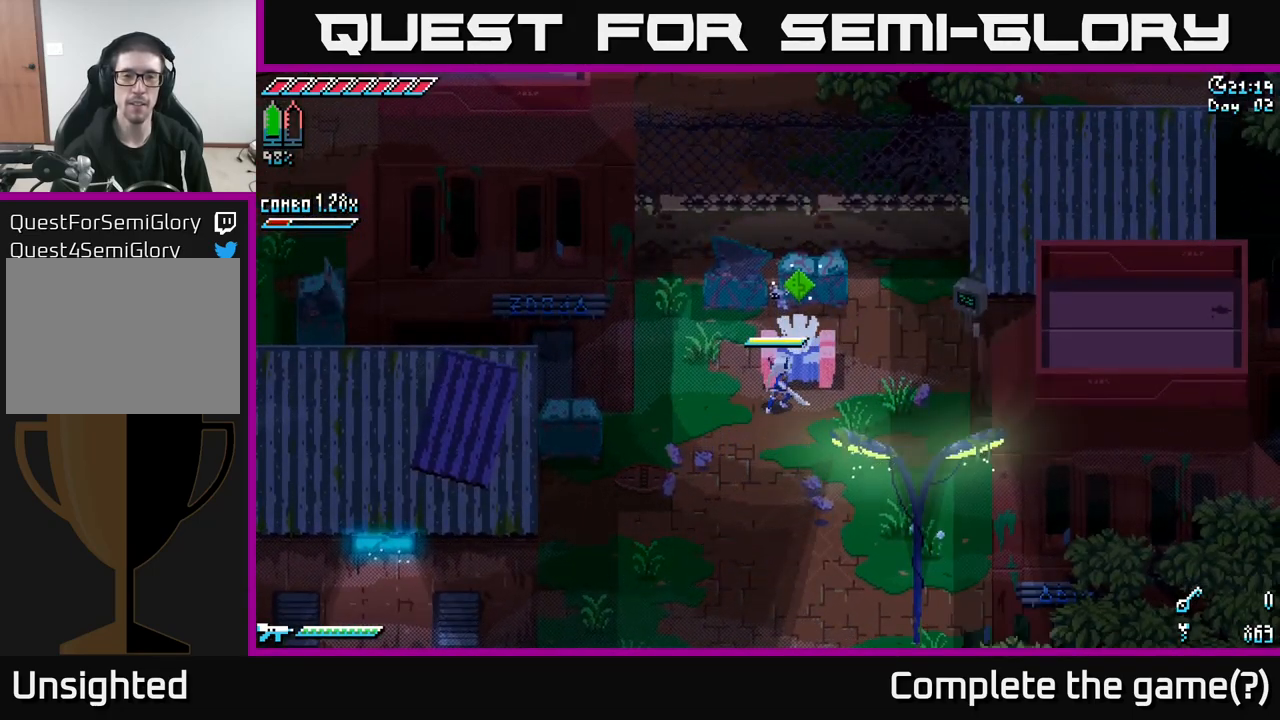
{"buttons": [], "left_stick": "left", "right_stick": "center", "events": [[350, "left_stick", "left"]]}
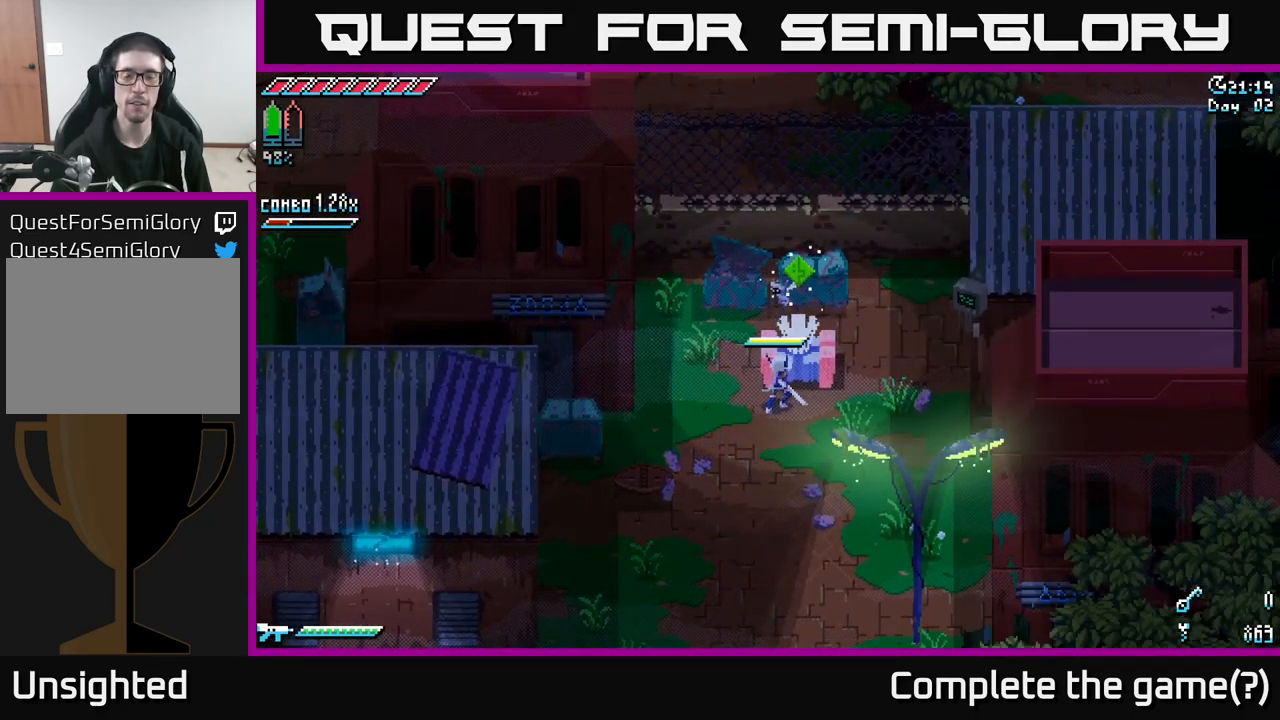
{"buttons": [], "left_stick": "center", "right_stick": "center", "events": [[117, "left_stick", "center"]]}
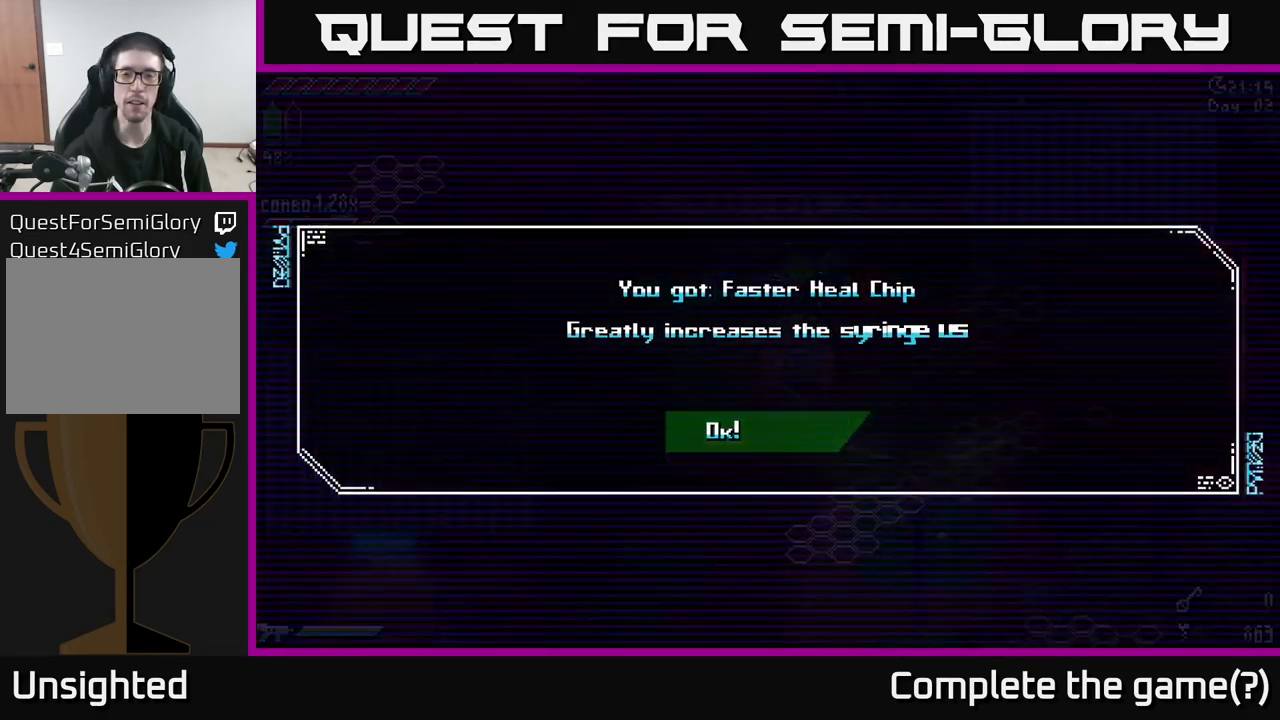
{"buttons": [], "left_stick": "center", "right_stick": "center", "events": []}
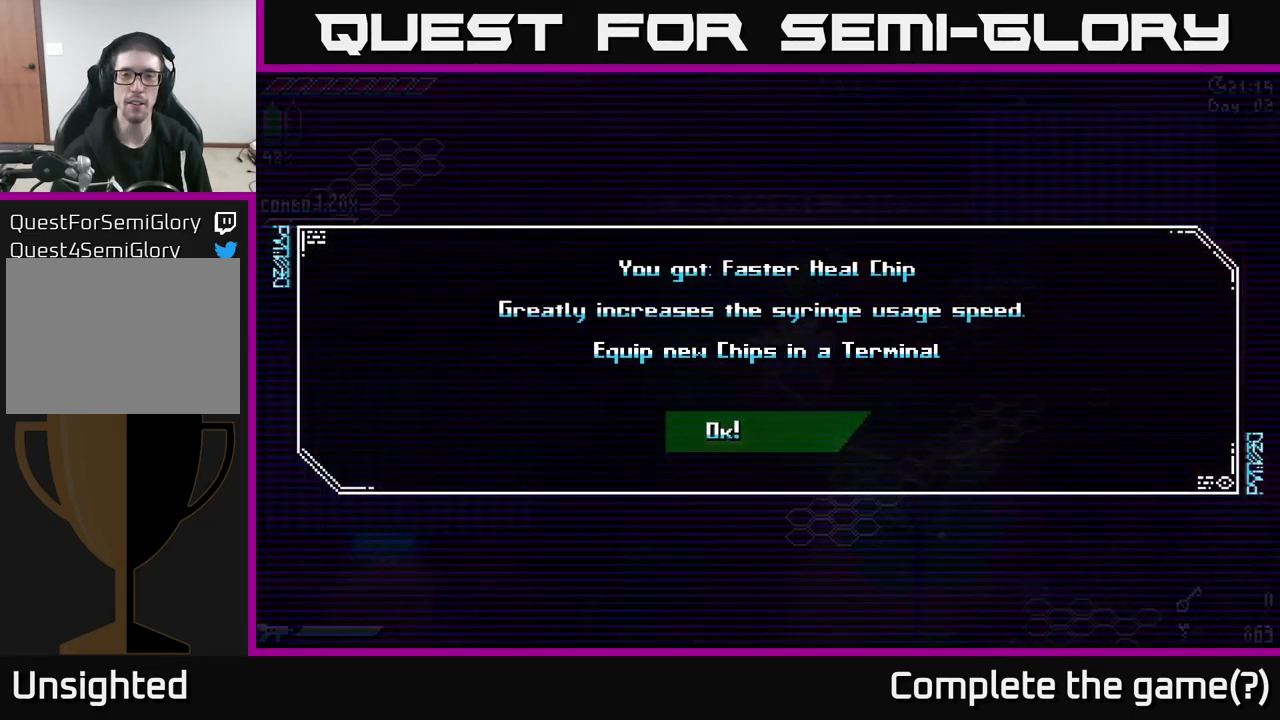
{"buttons": [], "left_stick": "center", "right_stick": "center", "events": []}
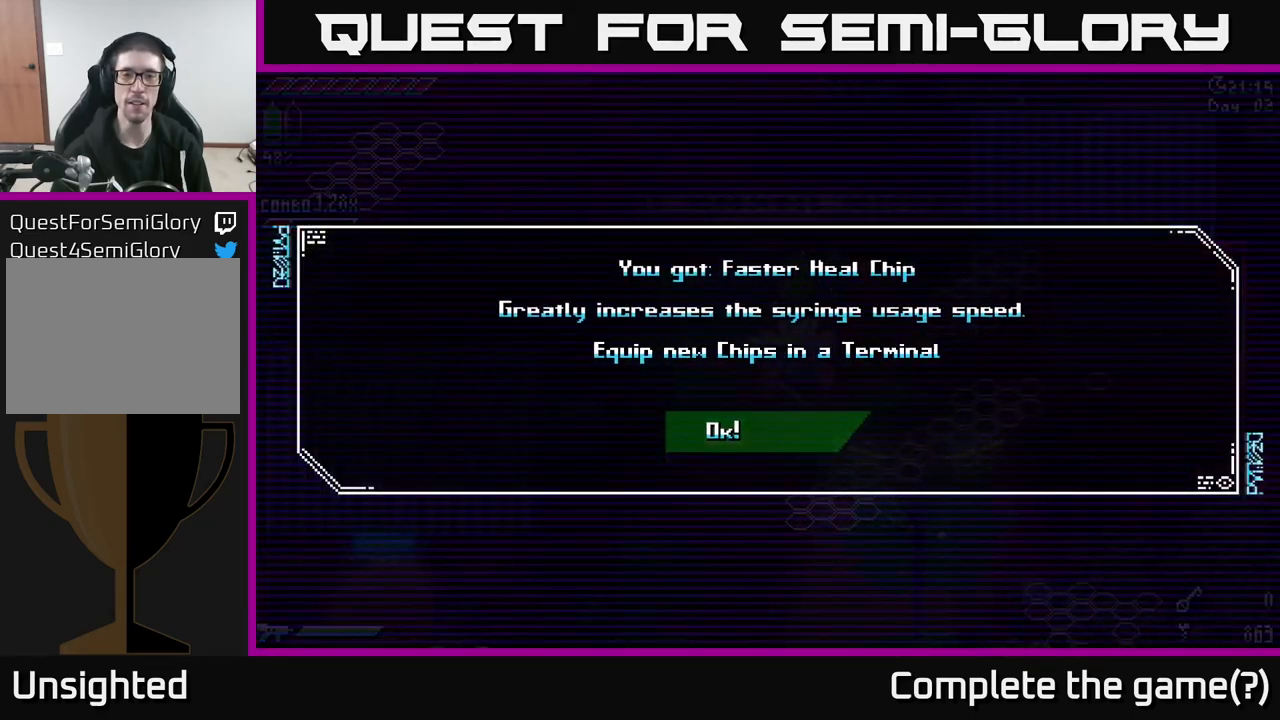
{"buttons": [], "left_stick": "center", "right_stick": "center", "events": []}
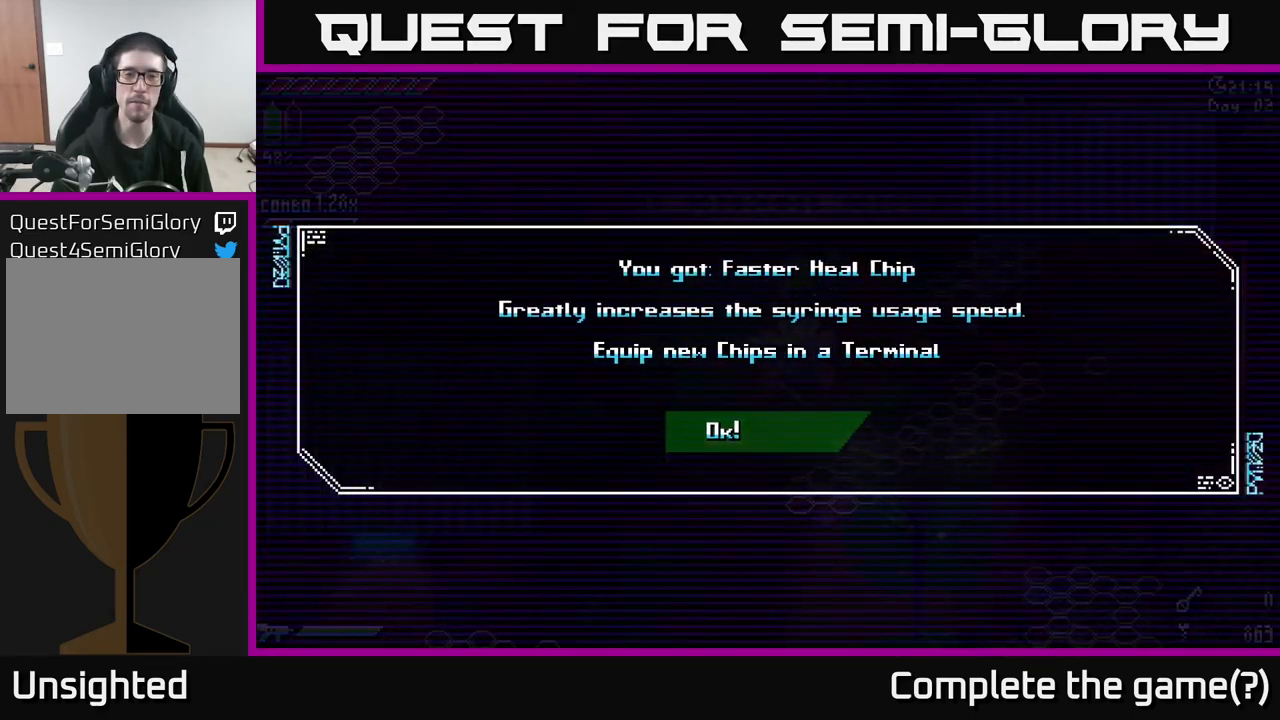
{"buttons": [], "left_stick": "center", "right_stick": "center", "events": []}
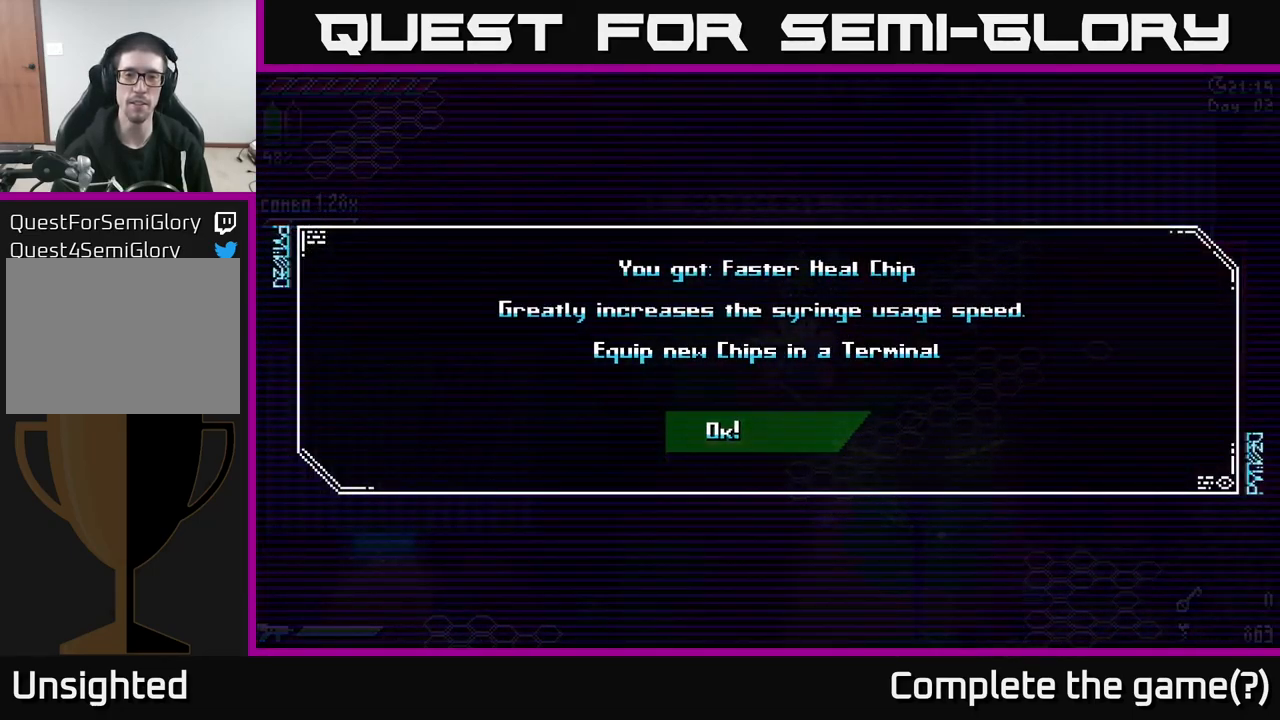
{"buttons": [], "left_stick": "center", "right_stick": "center", "events": []}